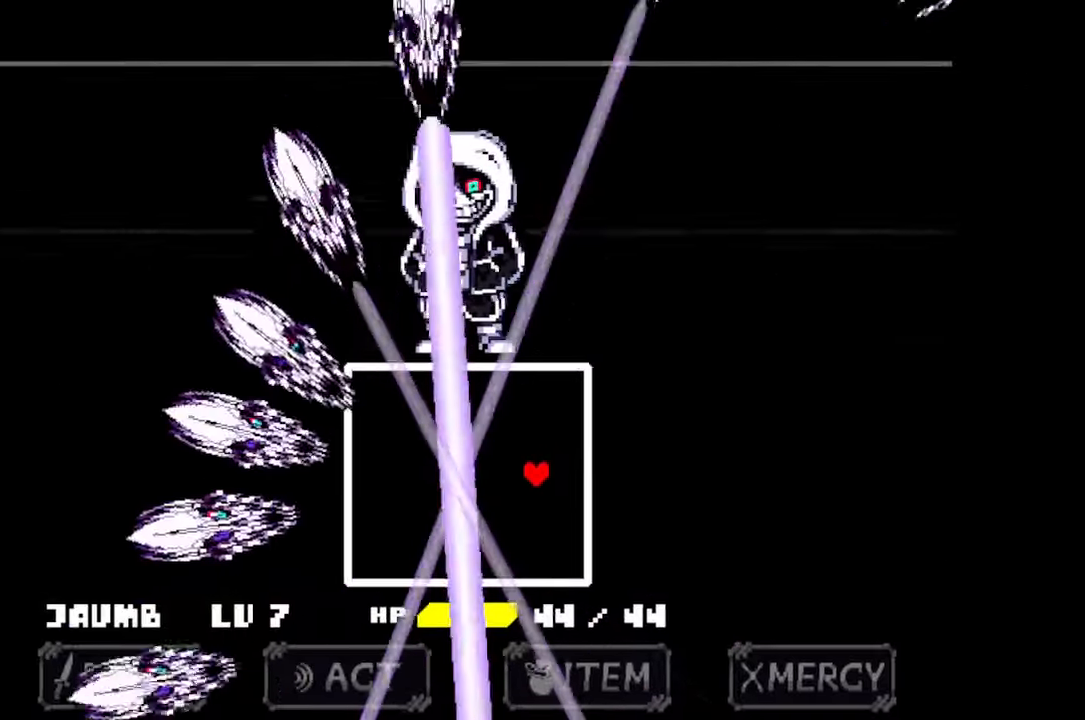
Gameplay with keyboard and mouse; each line is a JSON object with the keys and mouse buttons held at the frame after it. "events" lists presses ("down") and releases ("up") of "c", "down", "left", "right", "up", "x", "z", "mouse_left" and "mouse_right" between this image and that frame as [ms after this image, input, new state], when the widget could be followed in between. "mouse_left", "mouse_right" = the "left", "right" buttons of the "mouse" list. No other keys are recorded. Mouse movement is not recorded.
{"keys": ["left"], "mouse": [], "events": [[133, "left", "down"], [400, "up", "up"]]}
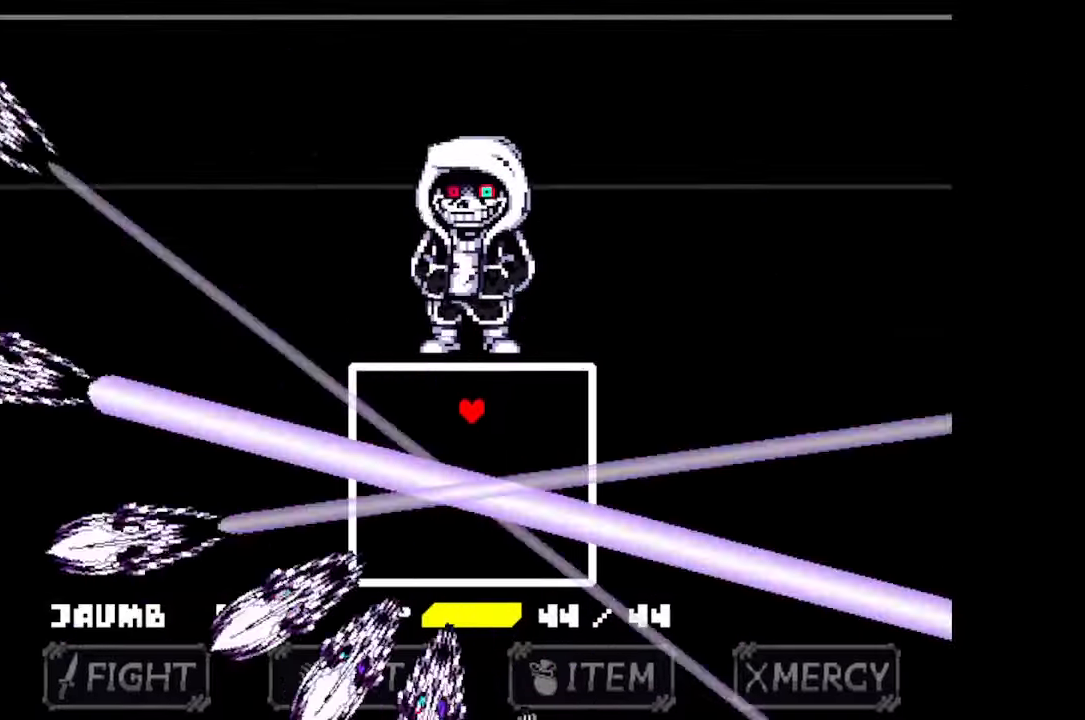
{"keys": ["down"], "mouse": [], "events": [[167, "down", "down"], [467, "left", "up"]]}
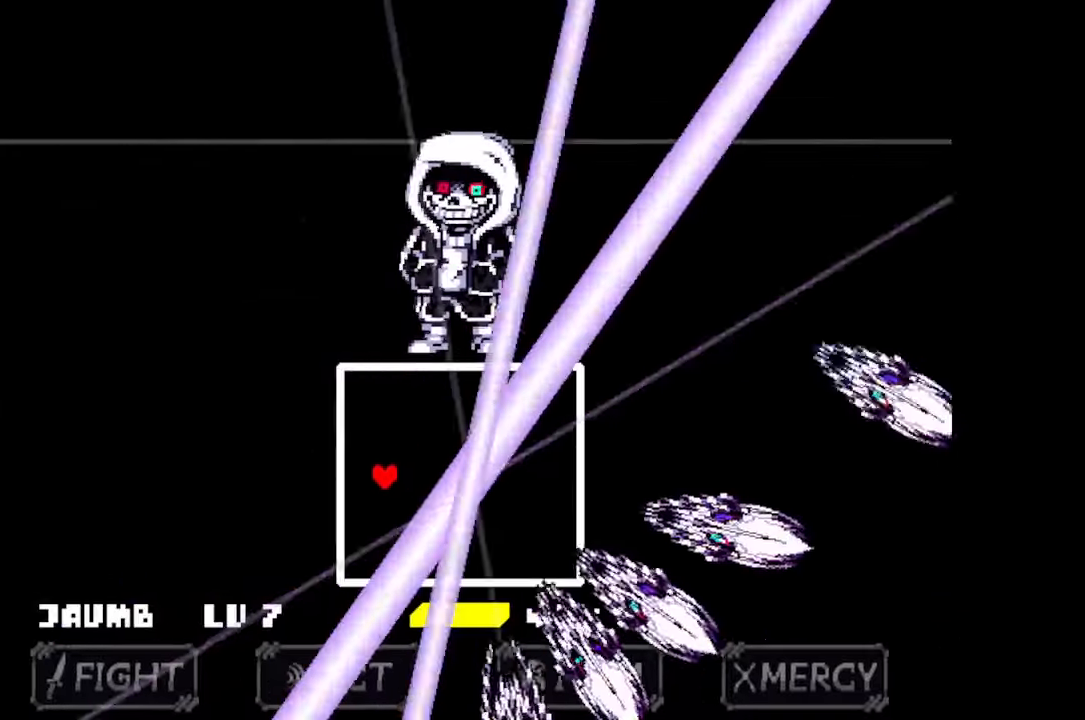
{"keys": ["down", "right"], "mouse": [], "events": [[233, "right", "down"]]}
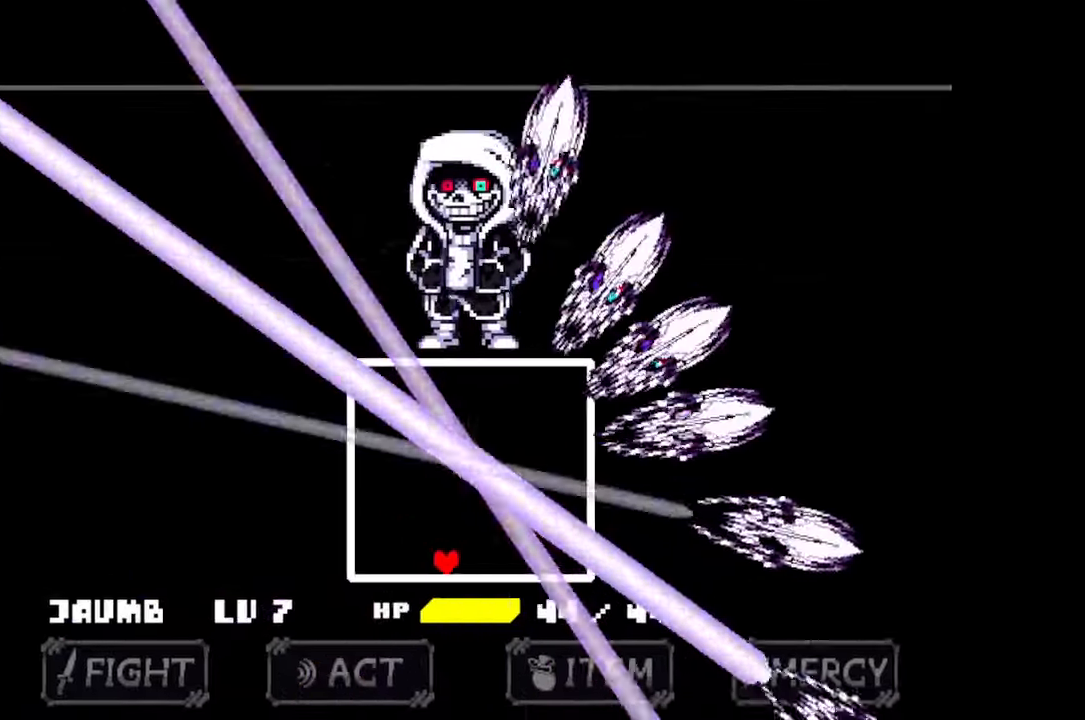
{"keys": ["up"], "mouse": [], "events": [[67, "down", "up"], [300, "up", "down"], [500, "right", "up"]]}
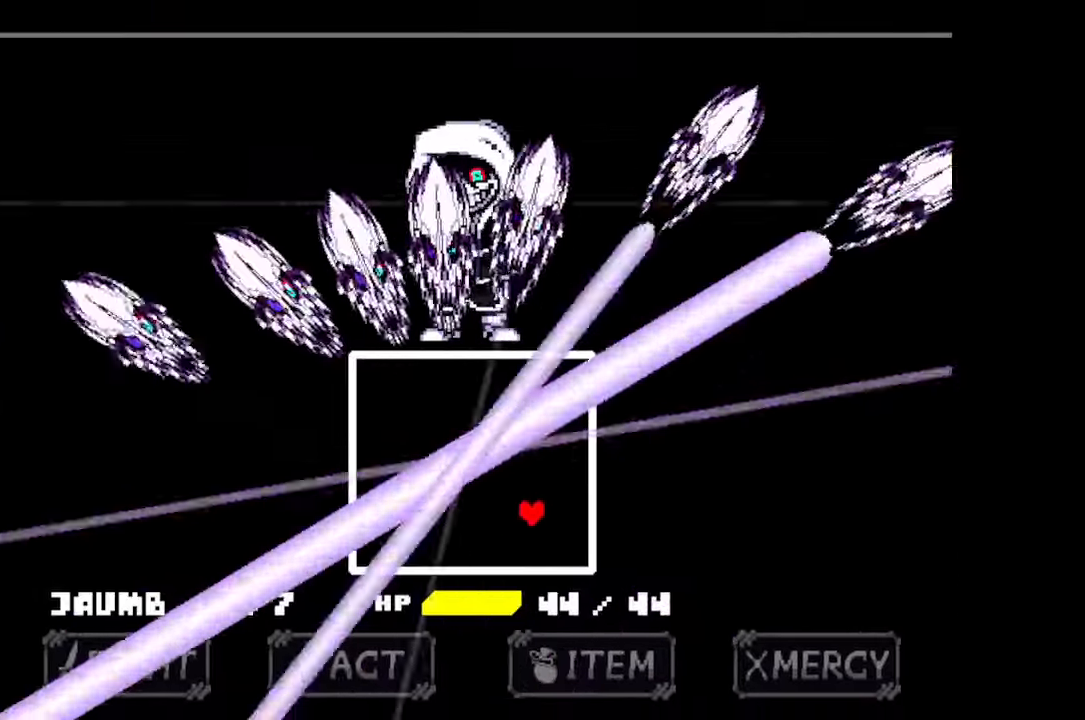
{"keys": ["left", "up", "x"], "mouse": [], "events": [[367, "left", "down"], [367, "x", "down"]]}
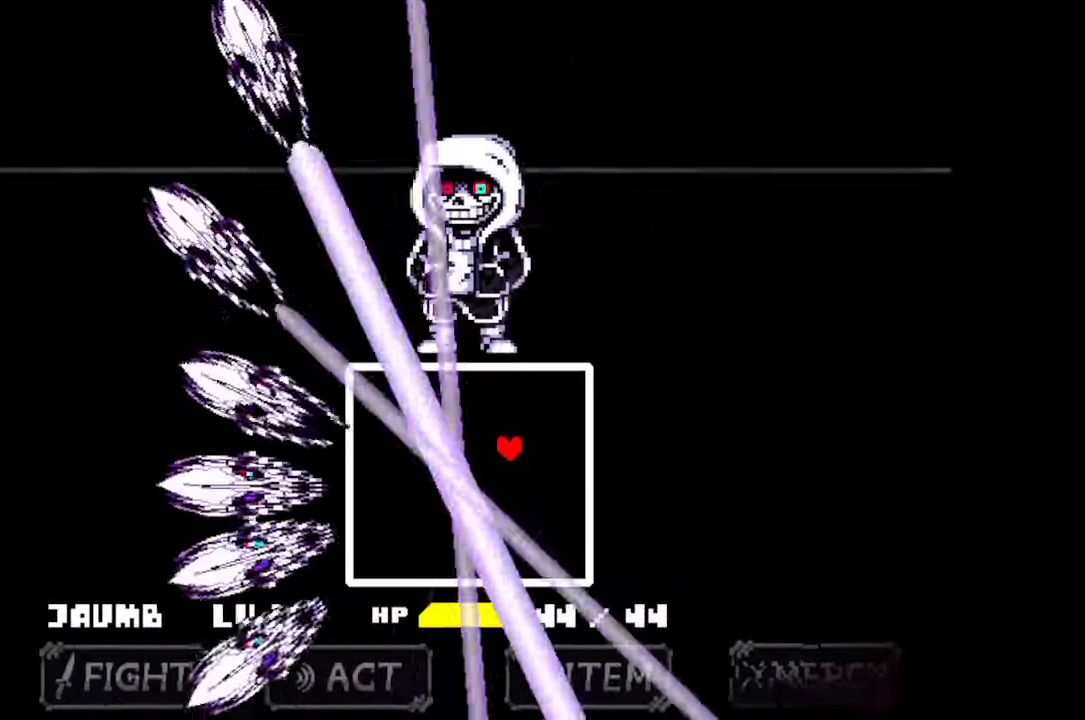
{"keys": ["down", "left", "x"], "mouse": [], "events": [[233, "up", "up"], [467, "down", "down"]]}
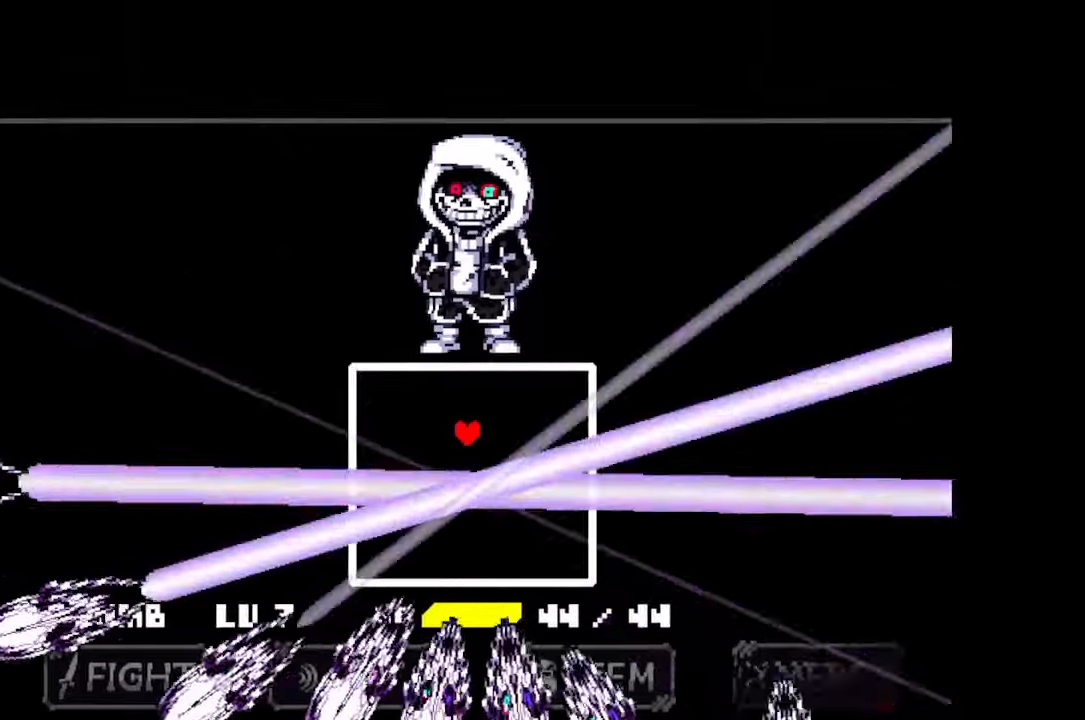
{"keys": ["down", "x"], "mouse": [], "events": [[400, "left", "up"]]}
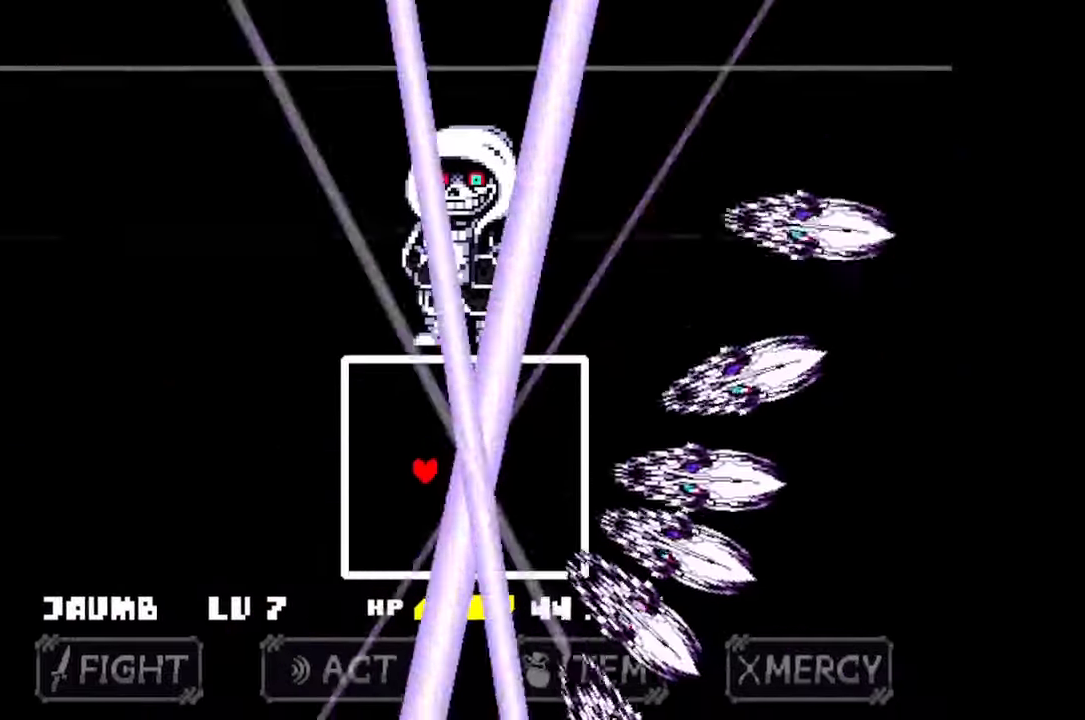
{"keys": ["down", "right", "x"], "mouse": [], "events": [[167, "right", "down"]]}
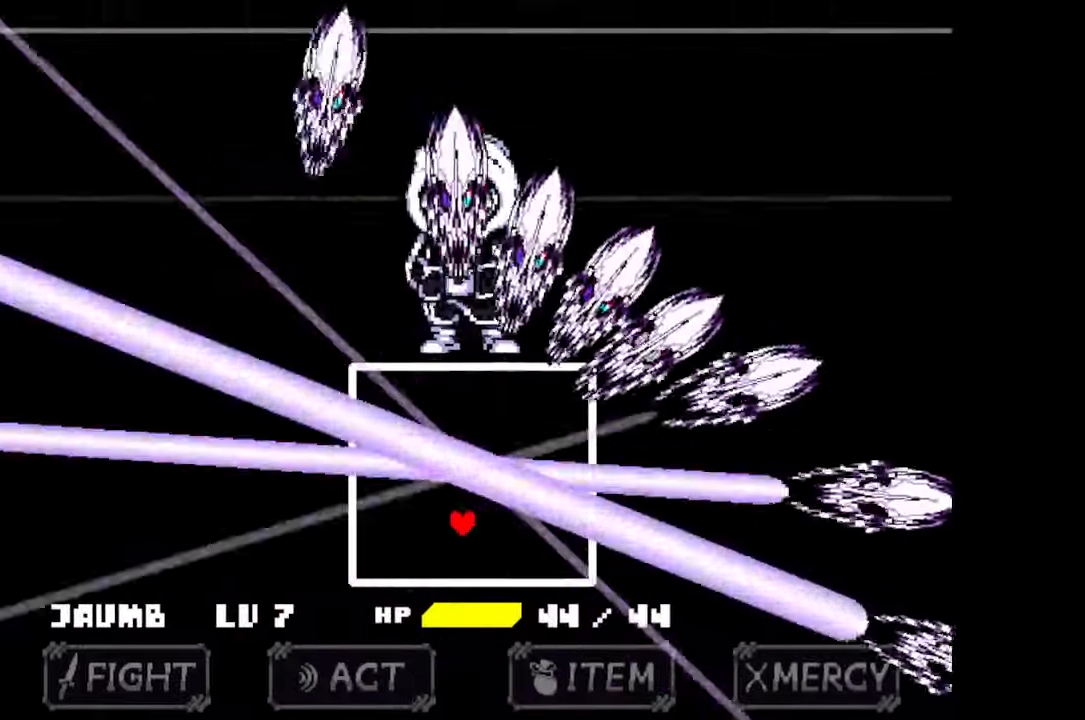
{"keys": ["right", "up", "x"], "mouse": [], "events": [[67, "down", "up"], [200, "up", "down"]]}
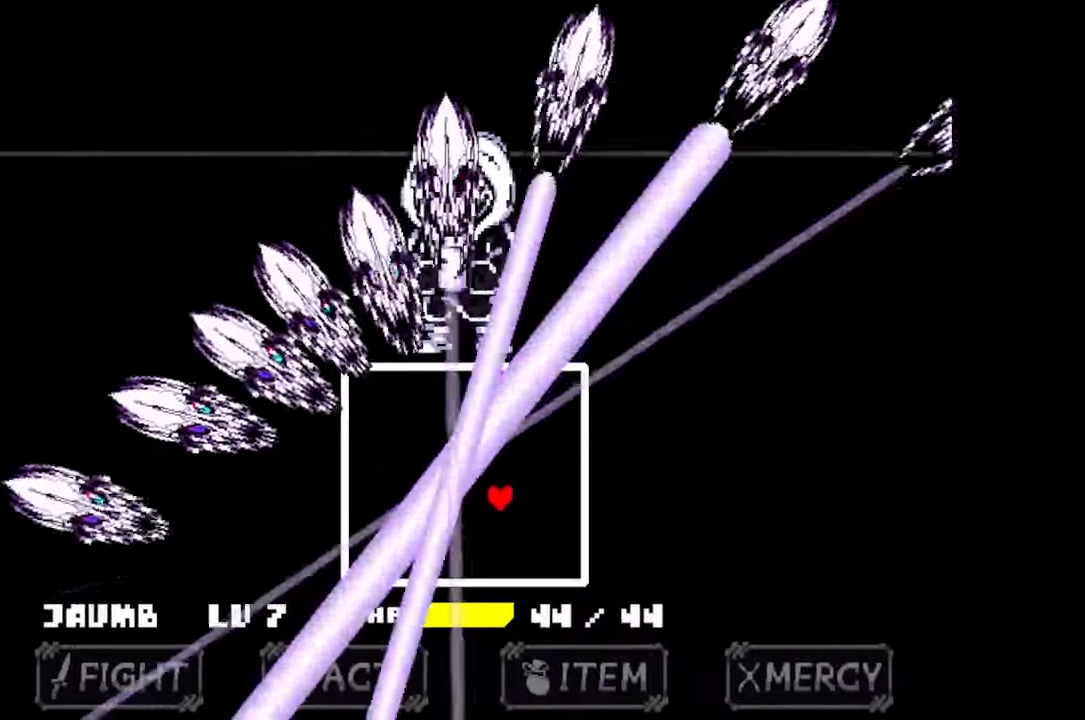
{"keys": ["left", "up", "x"], "mouse": [], "events": [[100, "right", "up"], [300, "left", "down"]]}
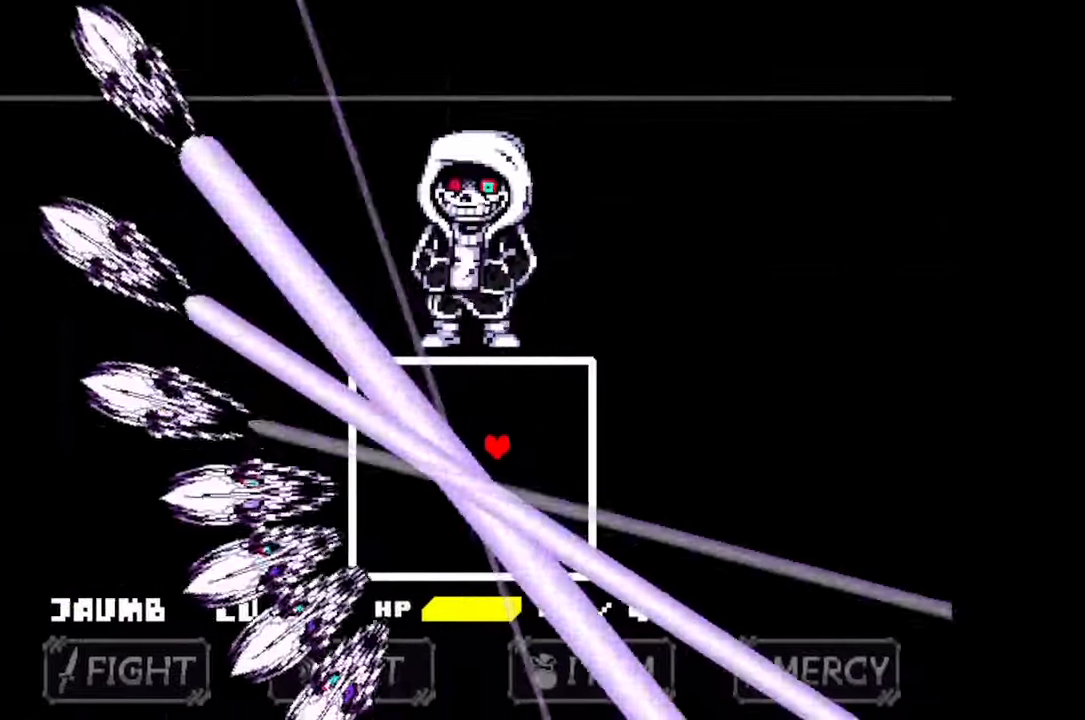
{"keys": ["down", "left", "x"], "mouse": [], "events": [[267, "up", "up"], [367, "down", "down"]]}
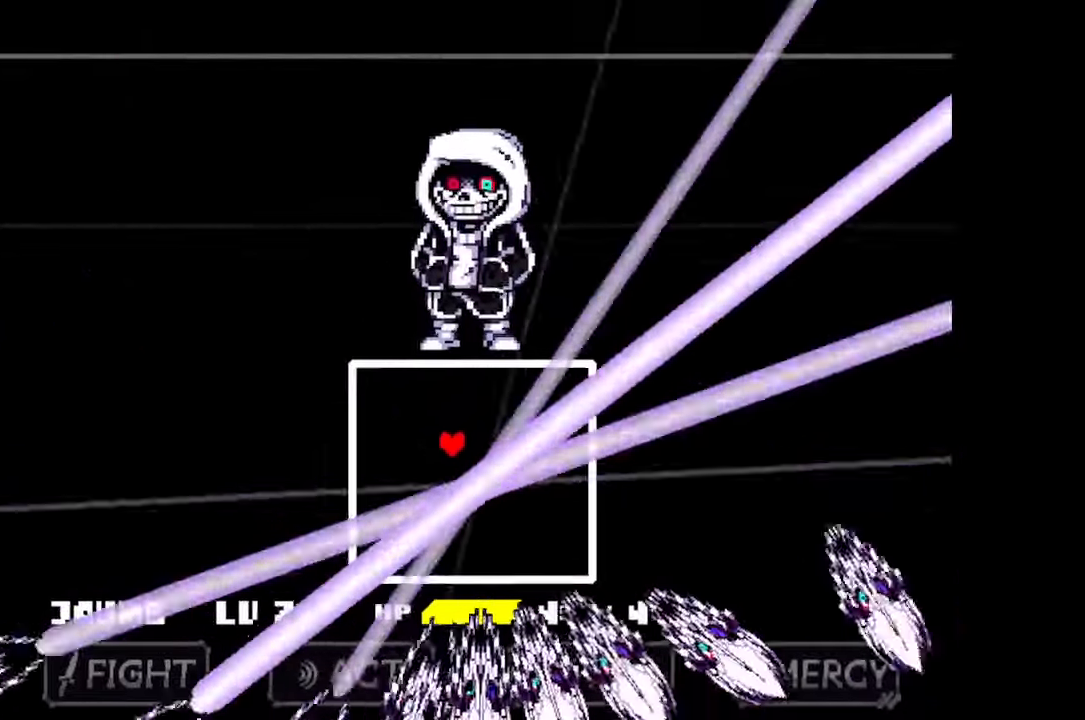
{"keys": ["down", "right", "x"], "mouse": [], "events": [[234, "left", "up"], [467, "right", "down"]]}
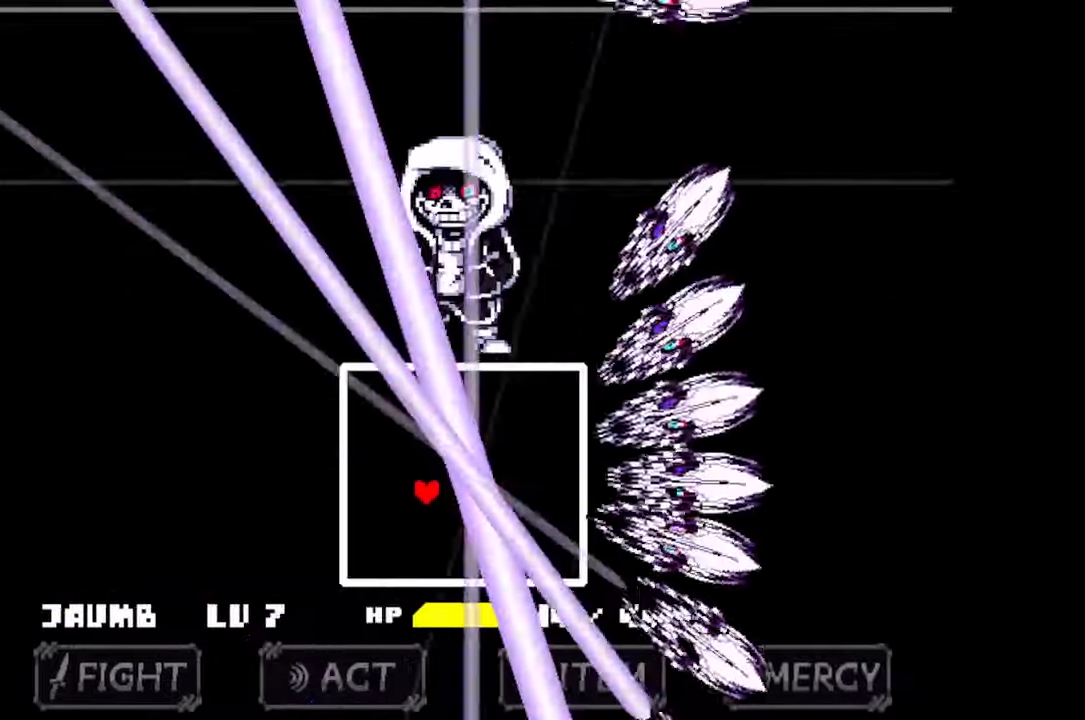
{"keys": ["right", "x"], "mouse": [], "events": [[334, "down", "up"]]}
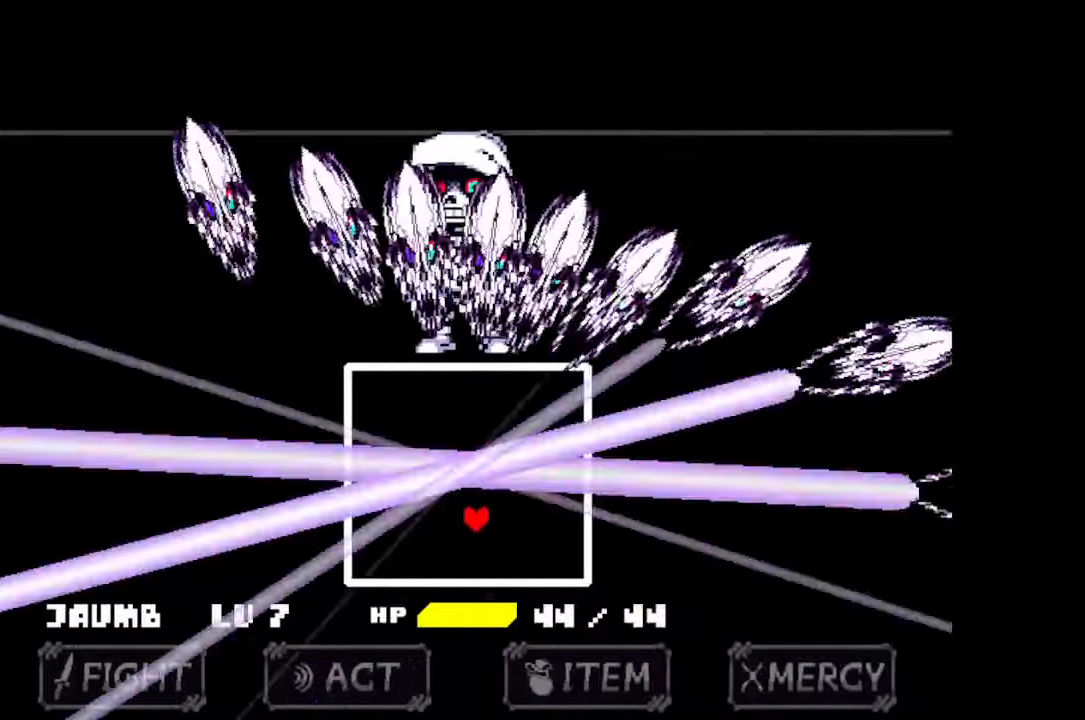
{"keys": ["up", "x"], "mouse": [], "events": [[34, "up", "down"], [367, "right", "up"]]}
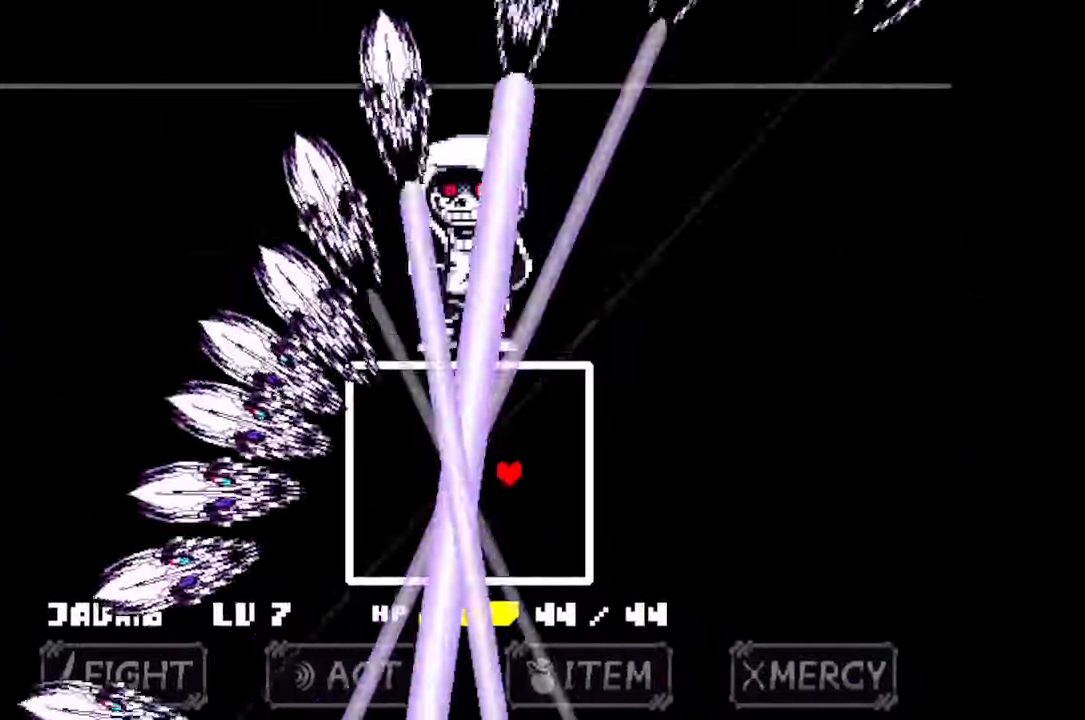
{"keys": ["left", "up", "x"], "mouse": [], "events": [[200, "left", "down"]]}
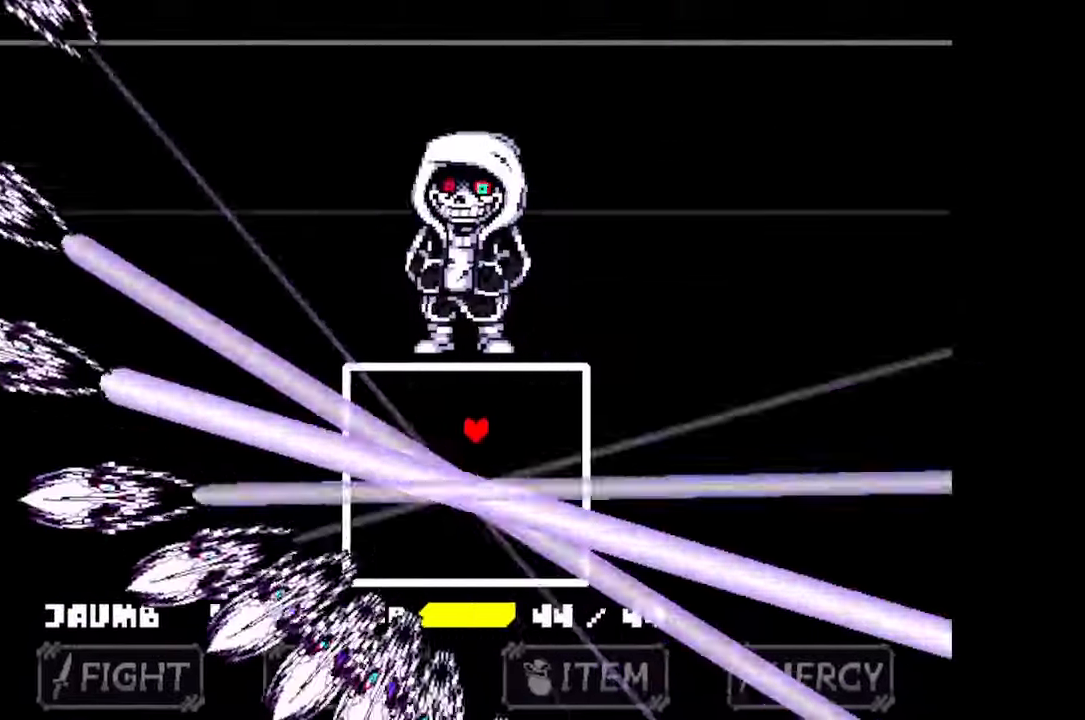
{"keys": ["down", "left", "x"], "mouse": [], "events": [[34, "up", "up"], [200, "down", "down"]]}
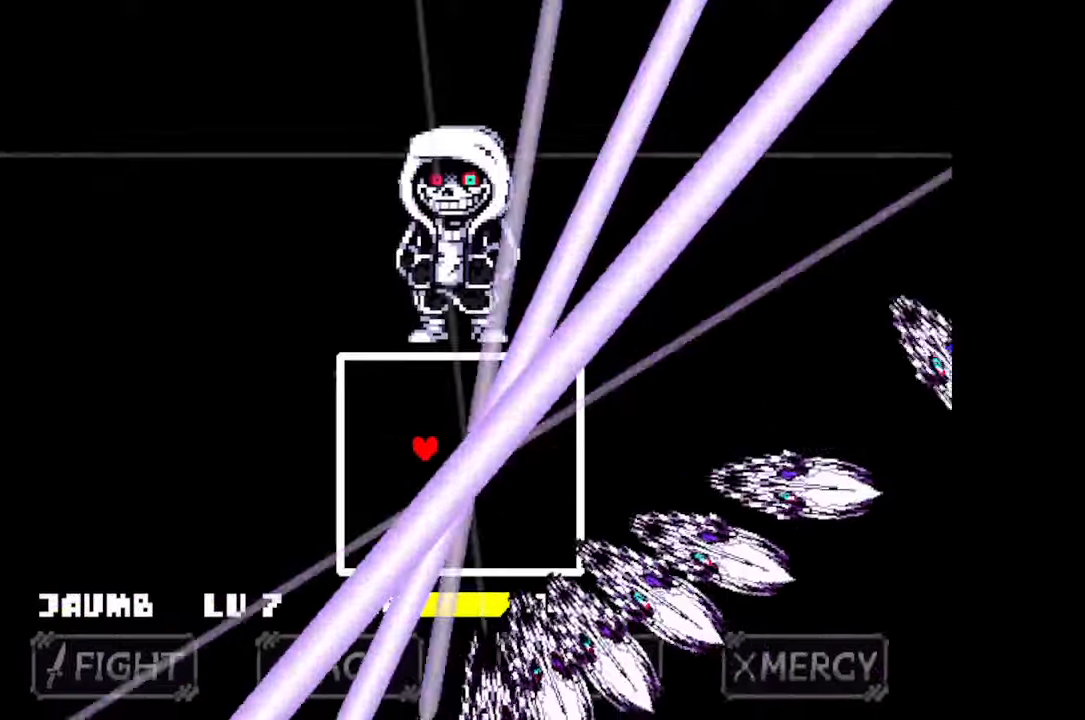
{"keys": ["down", "right", "x"], "mouse": [], "events": [[100, "left", "up"], [266, "right", "down"]]}
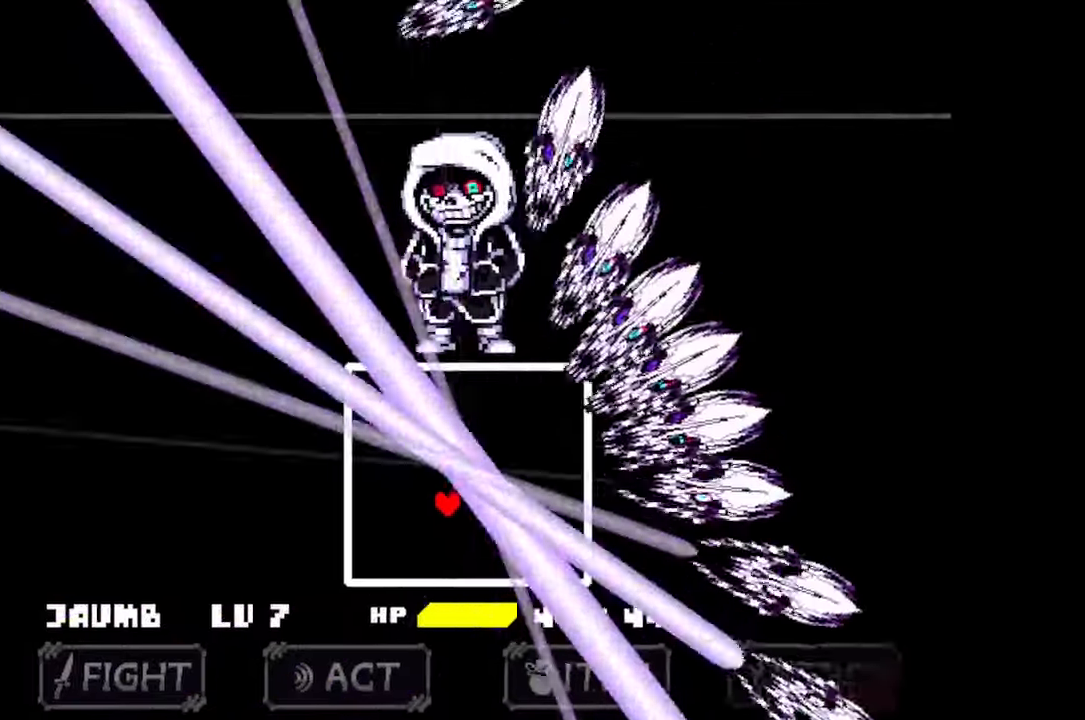
{"keys": ["right", "up", "x"], "mouse": [], "events": [[233, "down", "up"], [366, "up", "down"]]}
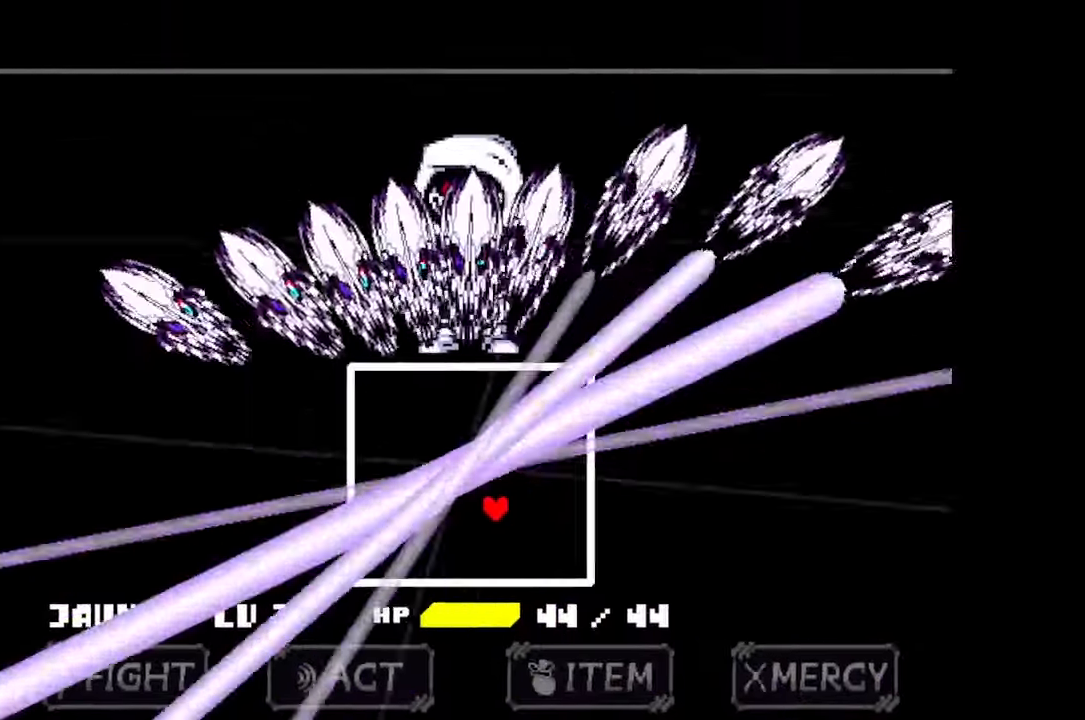
{"keys": ["left", "up", "x"], "mouse": [], "events": [[333, "right", "up"], [433, "left", "down"]]}
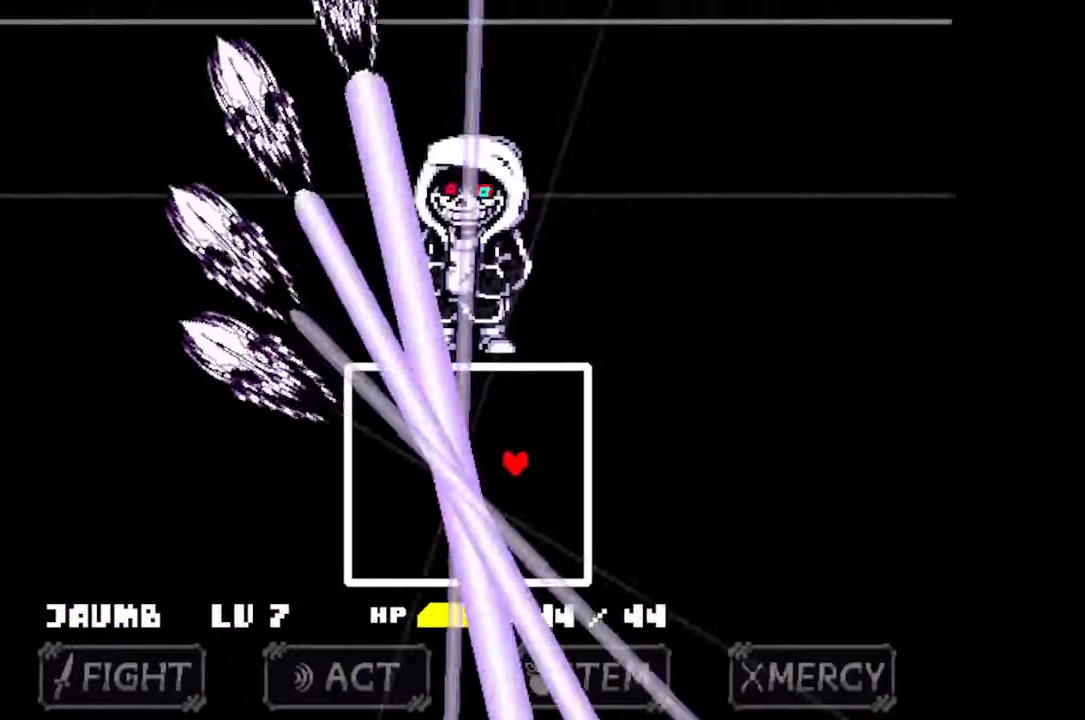
{"keys": [], "mouse": [], "events": [[333, "left", "up"], [333, "up", "up"], [433, "x", "up"]]}
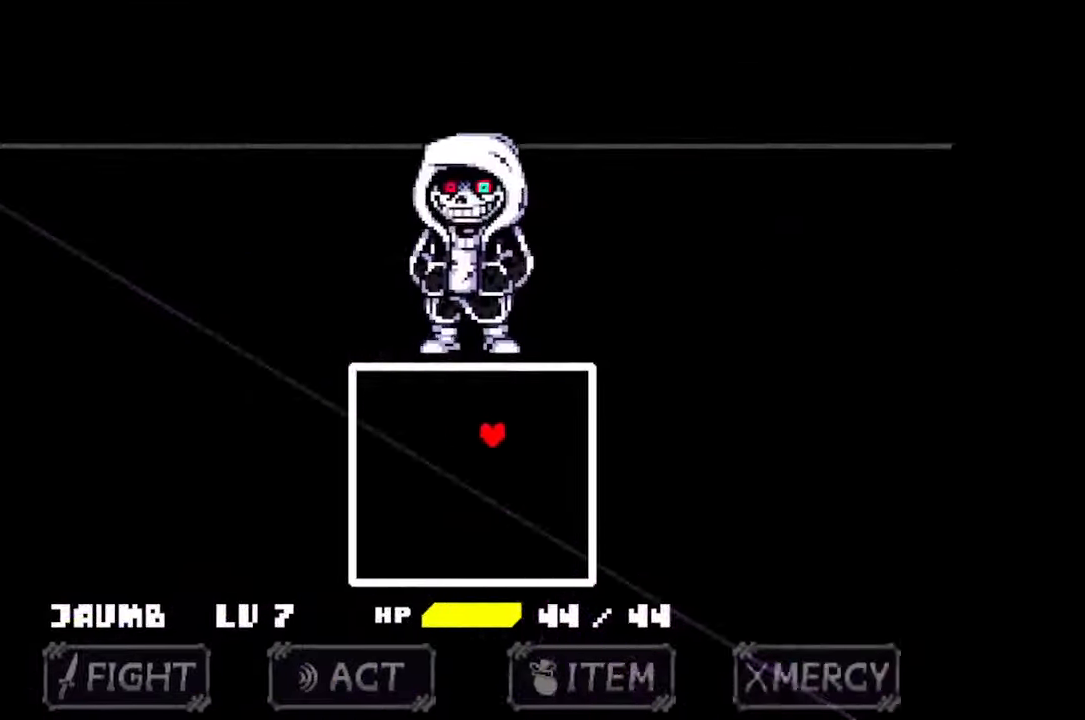
{"keys": [], "mouse": [], "events": []}
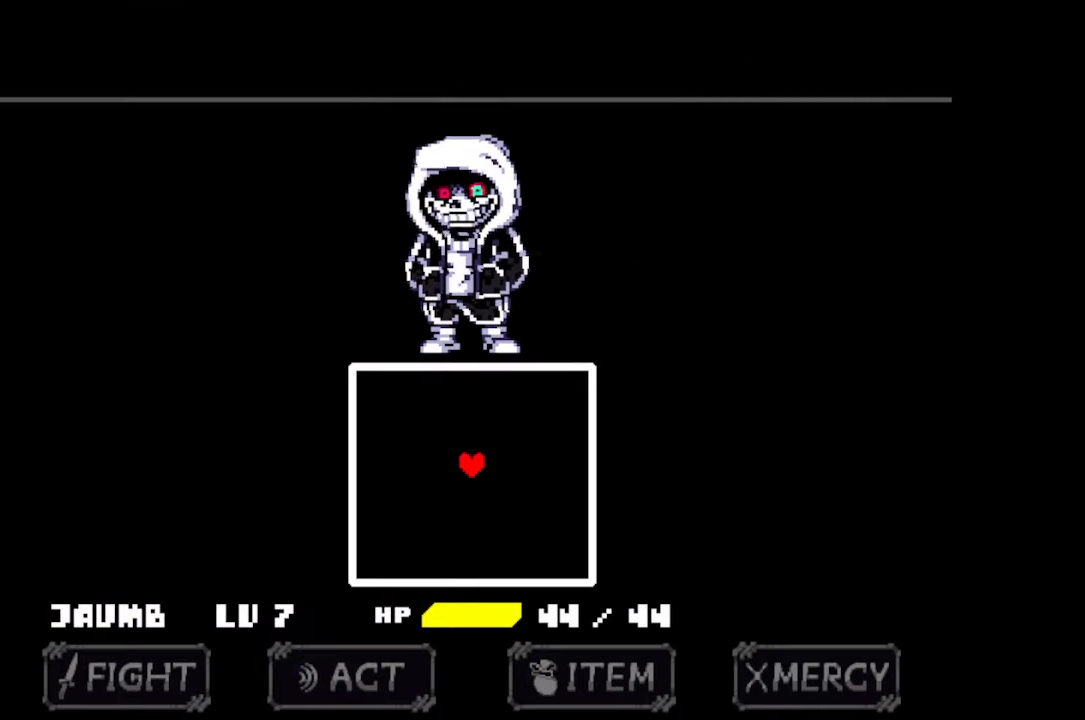
{"keys": [], "mouse": [], "events": []}
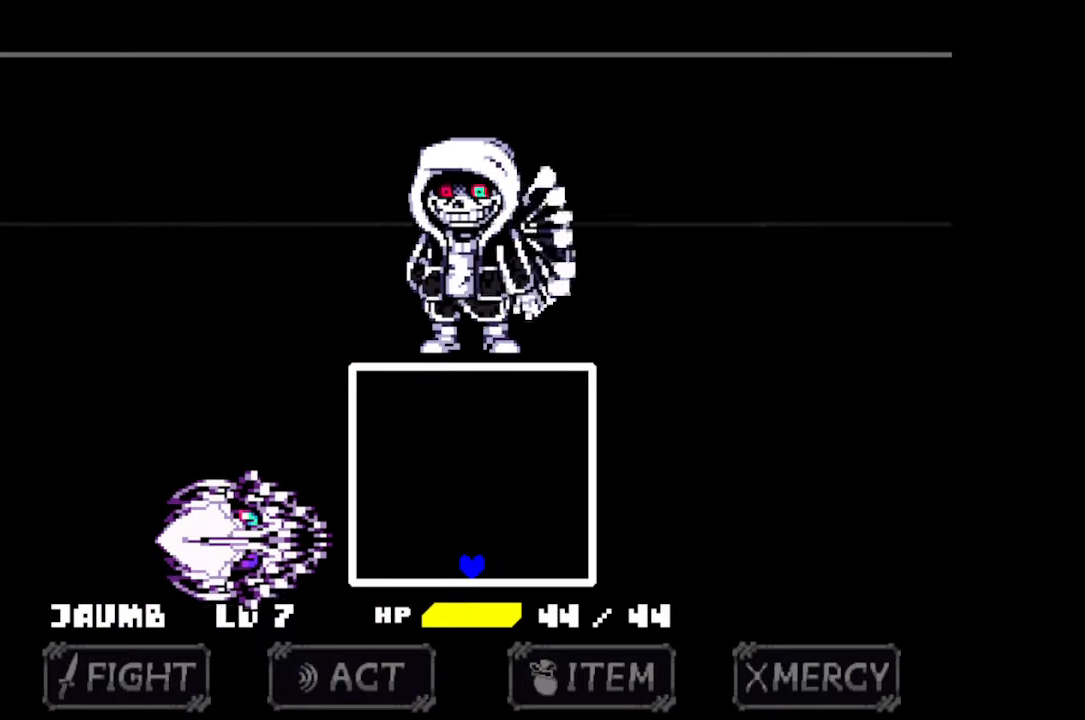
{"keys": [], "mouse": [], "events": [[133, "up", "down"], [466, "up", "up"]]}
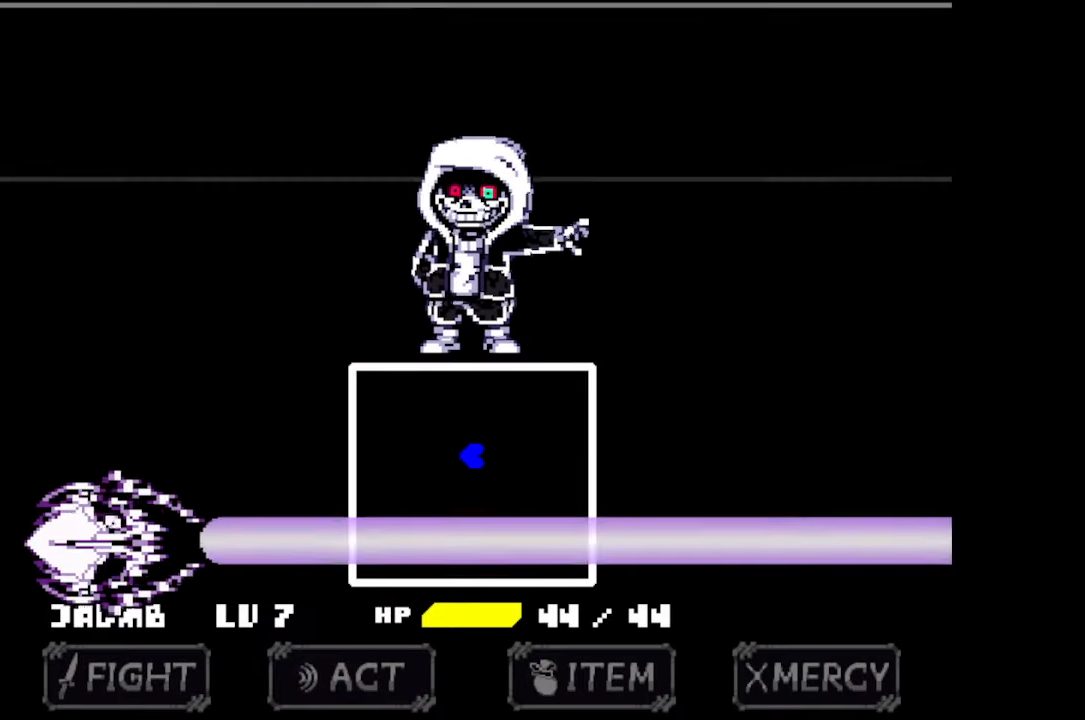
{"keys": ["right"], "mouse": [], "events": [[400, "right", "down"]]}
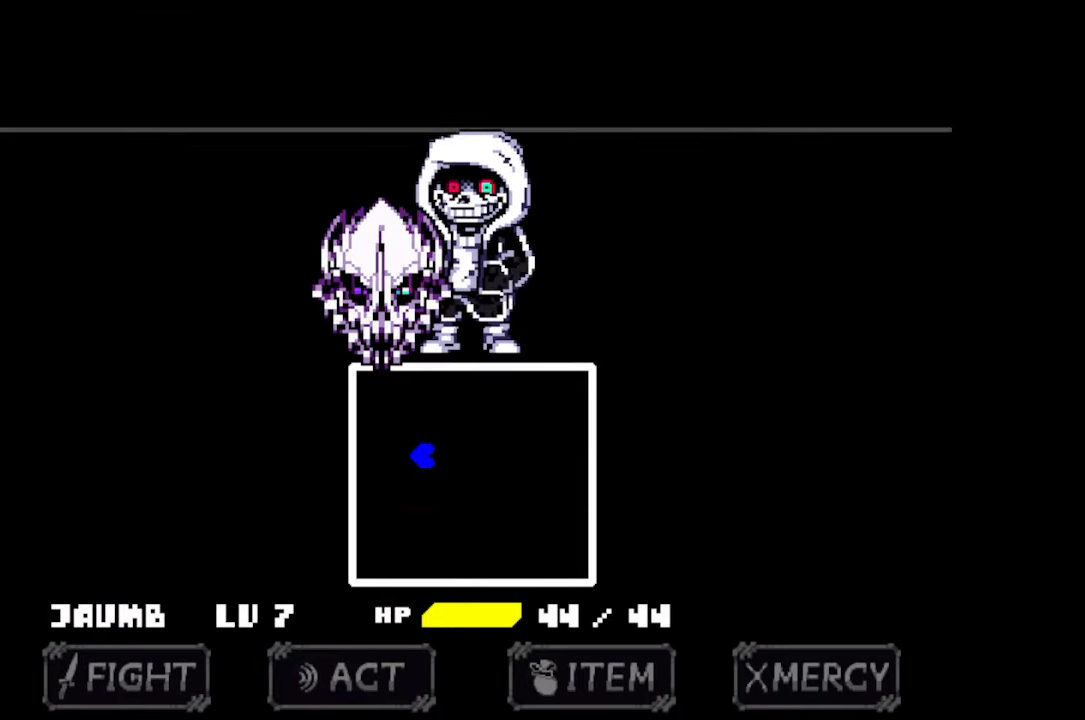
{"keys": [], "mouse": [], "events": [[233, "right", "up"]]}
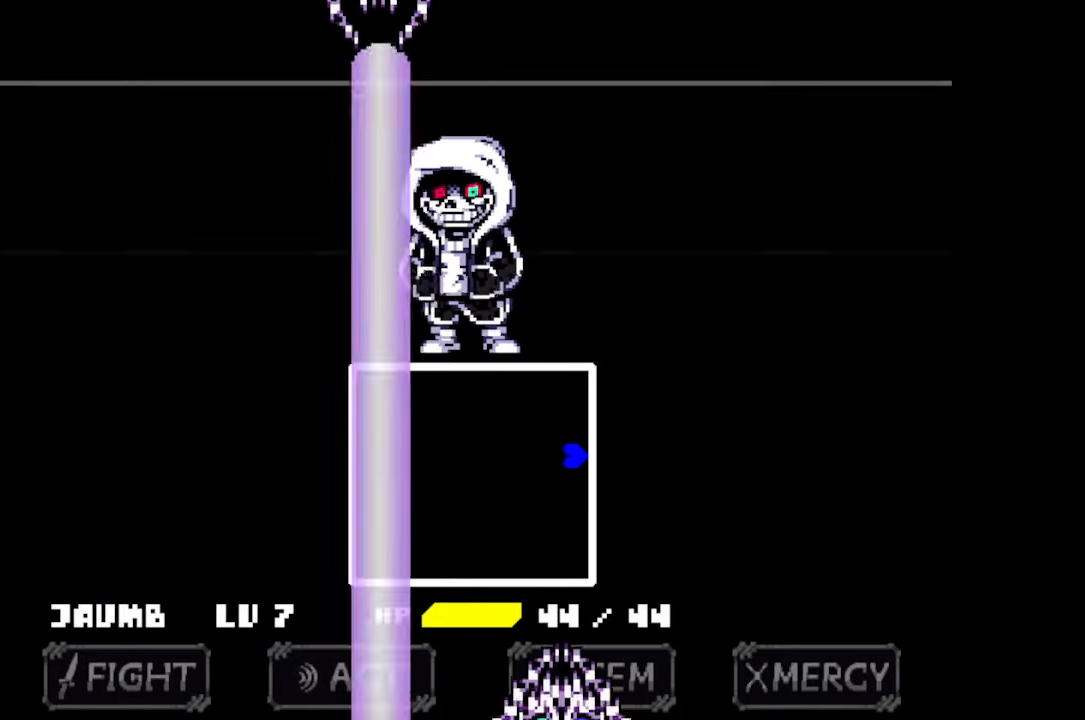
{"keys": ["left"], "mouse": [], "events": [[200, "left", "down"]]}
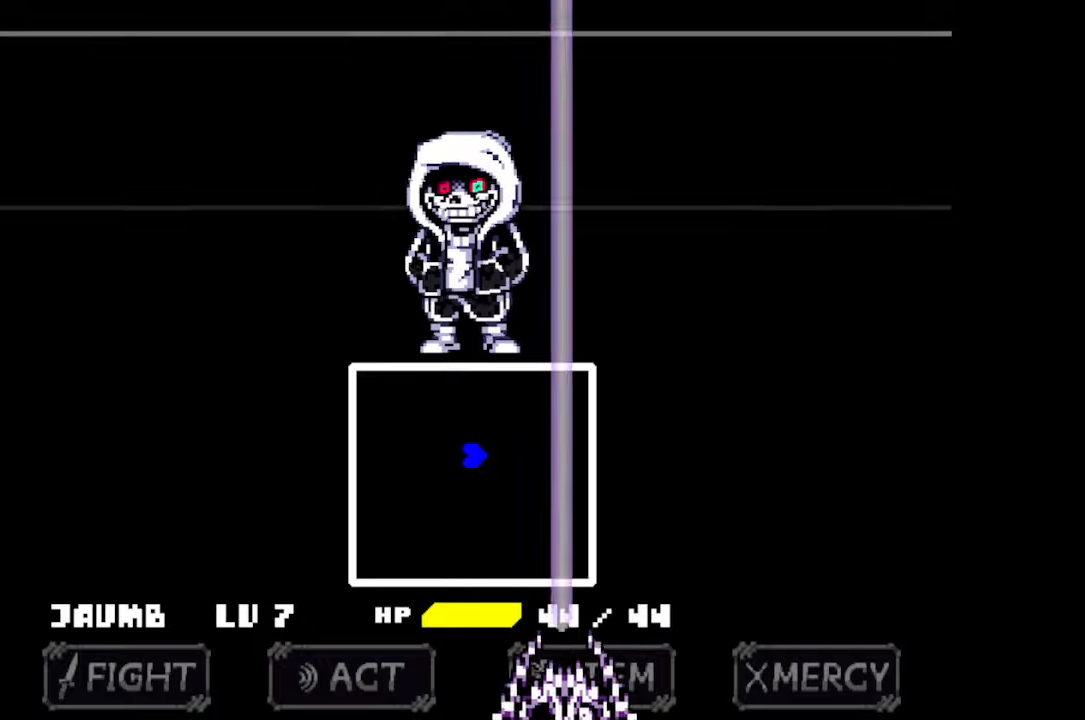
{"keys": ["up"], "mouse": [], "events": [[67, "left", "up"], [500, "up", "down"]]}
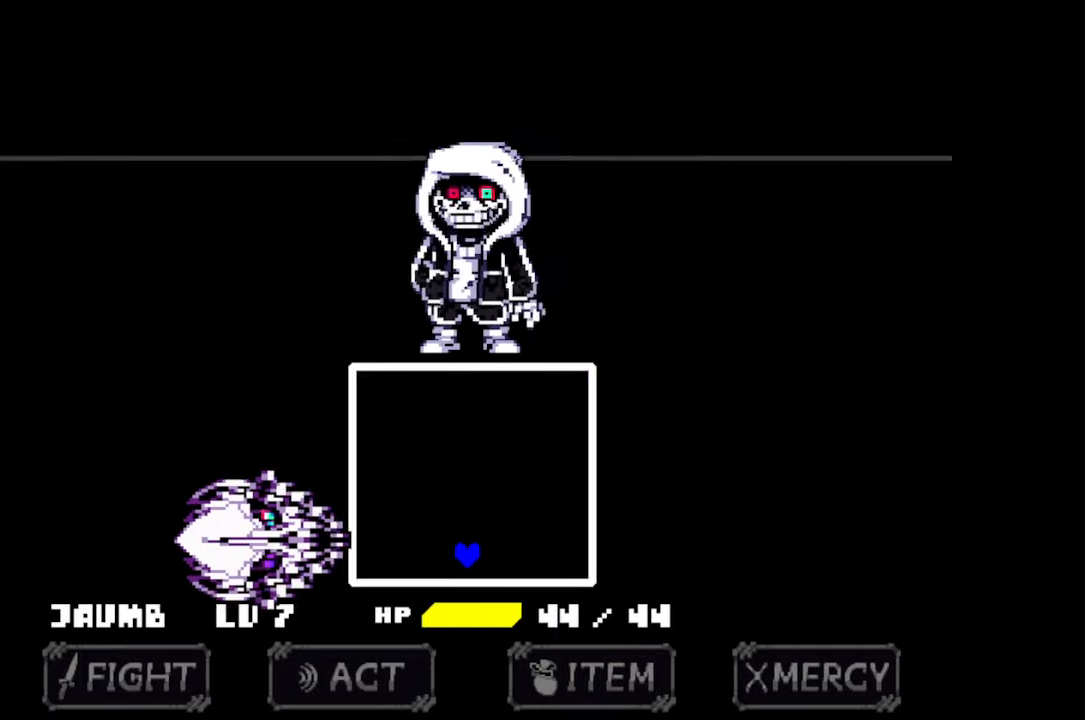
{"keys": [], "mouse": [], "events": [[367, "up", "up"]]}